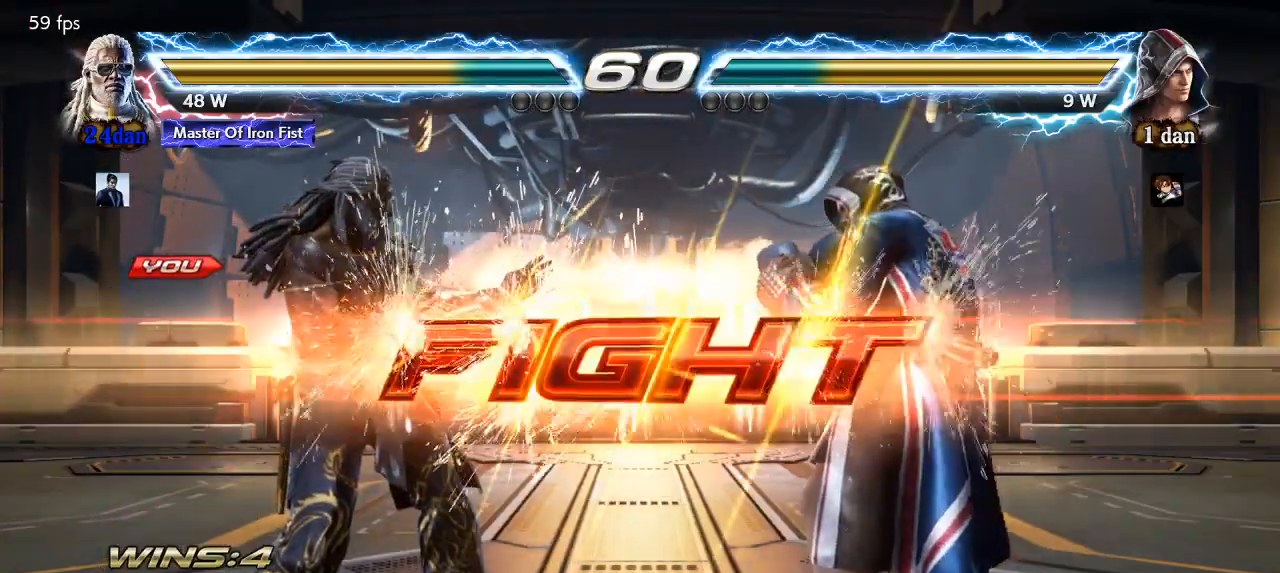
Gameplay with a controller (arcade stick); each line is a JSON object with the inputs held at the frame after it. "events" lists button and stick changes between this image and that frame as [ms after this image, input, new state], when the widget could be followed in between. Not read: L3 R3.
{"buttons": [], "left_stick": "center", "events": [[17, "R1", "down"], [33, "TRIANGLE", "up"], [67, "left_stick", "right"], [100, "R1", "up"], [117, "TRIANGLE", "down"], [117, "left_stick", "center"], [167, "R1", "down"], [167, "left_stick", "left"], [233, "TRIANGLE", "up"], [233, "left_stick", "center"], [300, "R1", "up"], [367, "TRIANGLE", "down"], [483, "TRIANGLE", "up"]]}
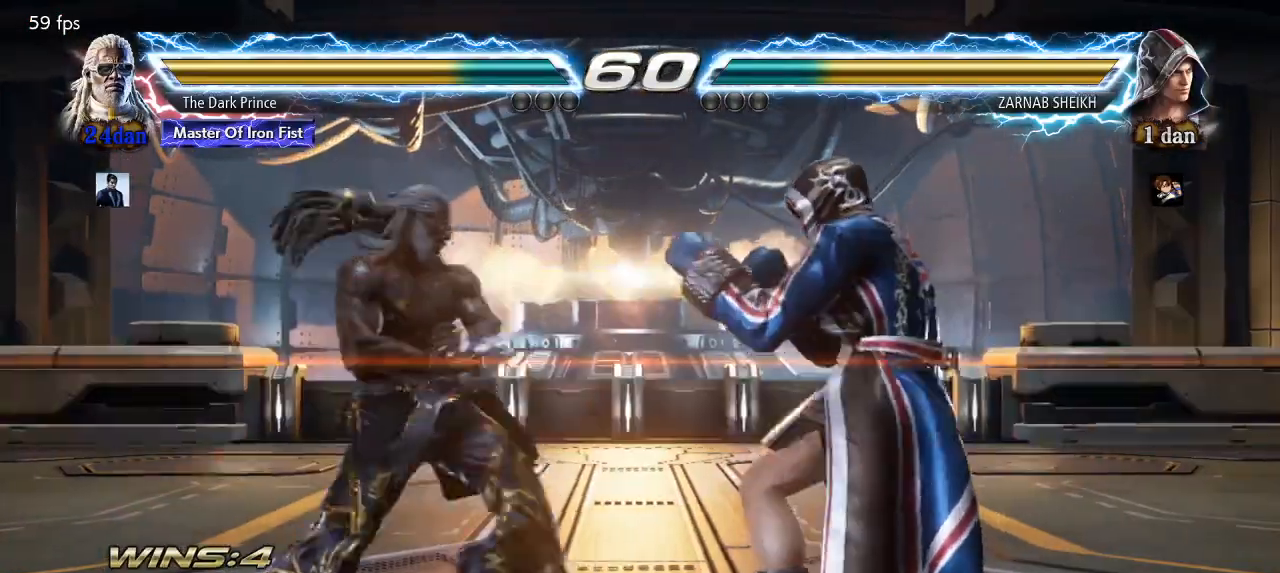
{"buttons": ["TRIANGLE"], "left_stick": "center", "events": [[200, "left_stick", "down-left"], [267, "TRIANGLE", "down"], [400, "left_stick", "center"]]}
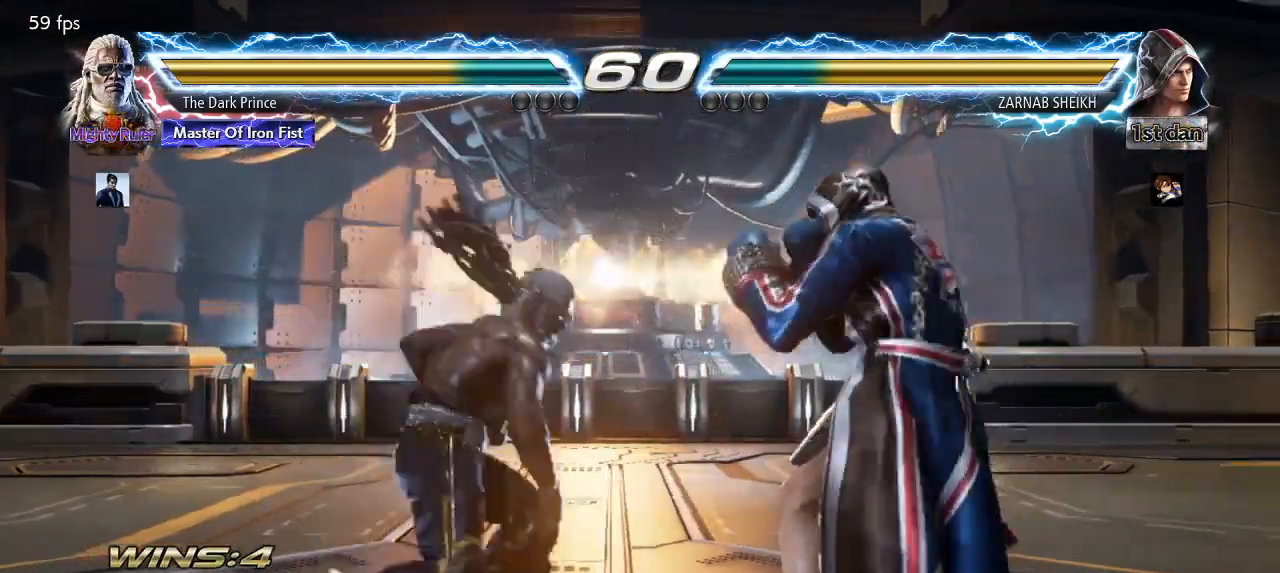
{"buttons": ["TRIANGLE", "R1"], "left_stick": "center", "events": [[117, "R1", "down"]]}
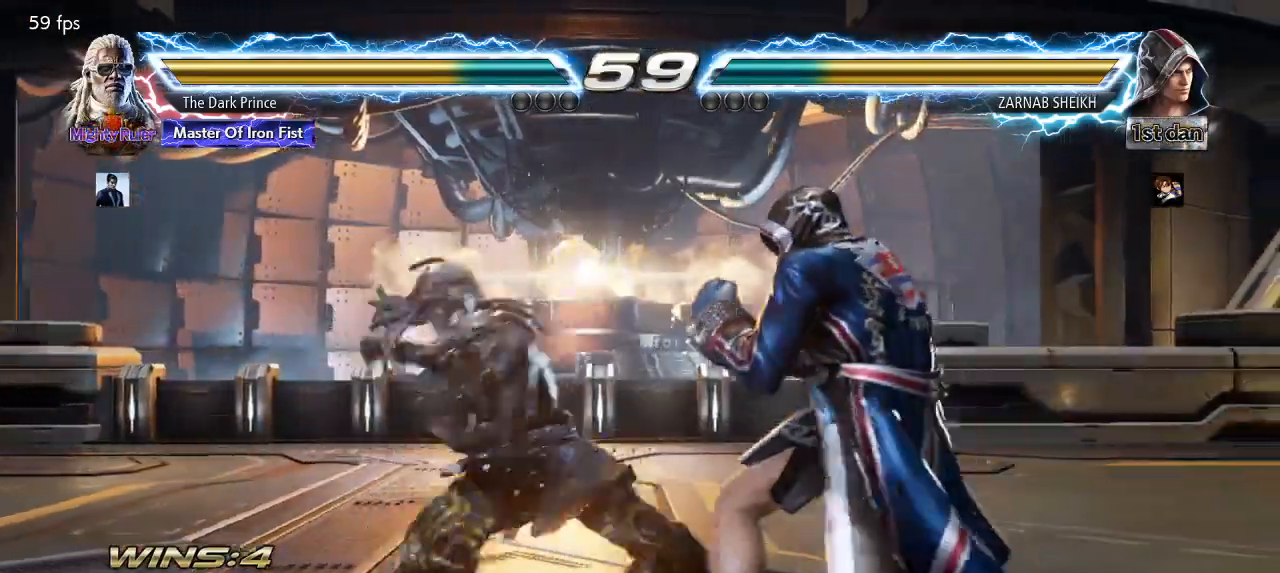
{"buttons": [], "left_stick": "left", "events": [[100, "R1", "up"], [150, "TRIANGLE", "up"], [333, "left_stick", "left"]]}
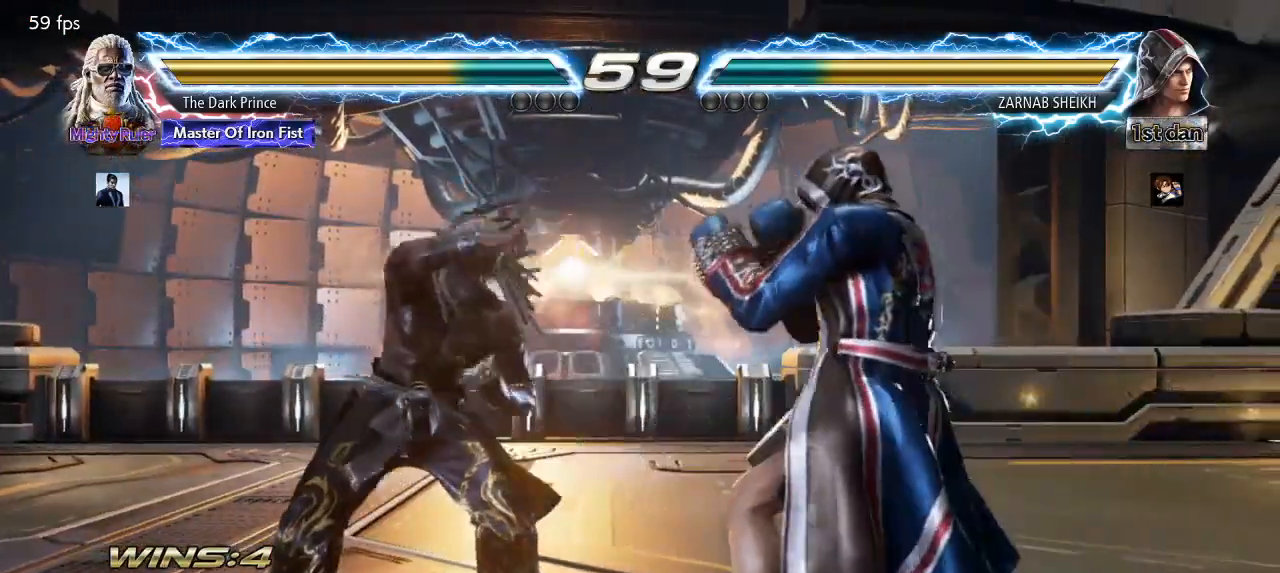
{"buttons": [], "left_stick": "left", "events": []}
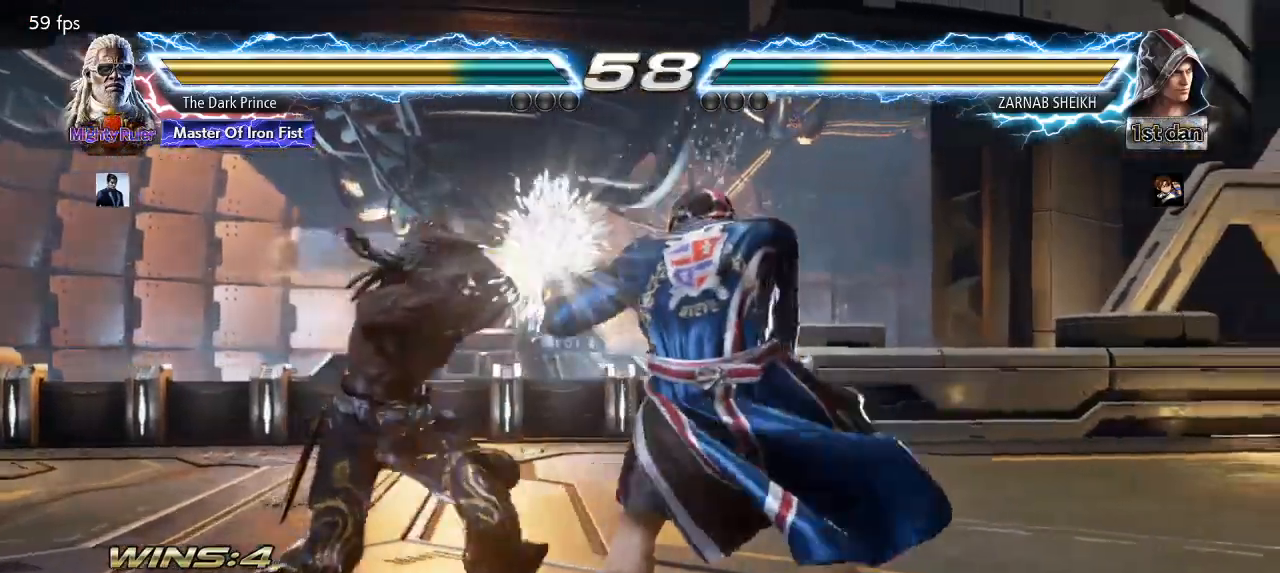
{"buttons": [], "left_stick": "center", "events": [[33, "left_stick", "down-left"], [383, "left_stick", "center"]]}
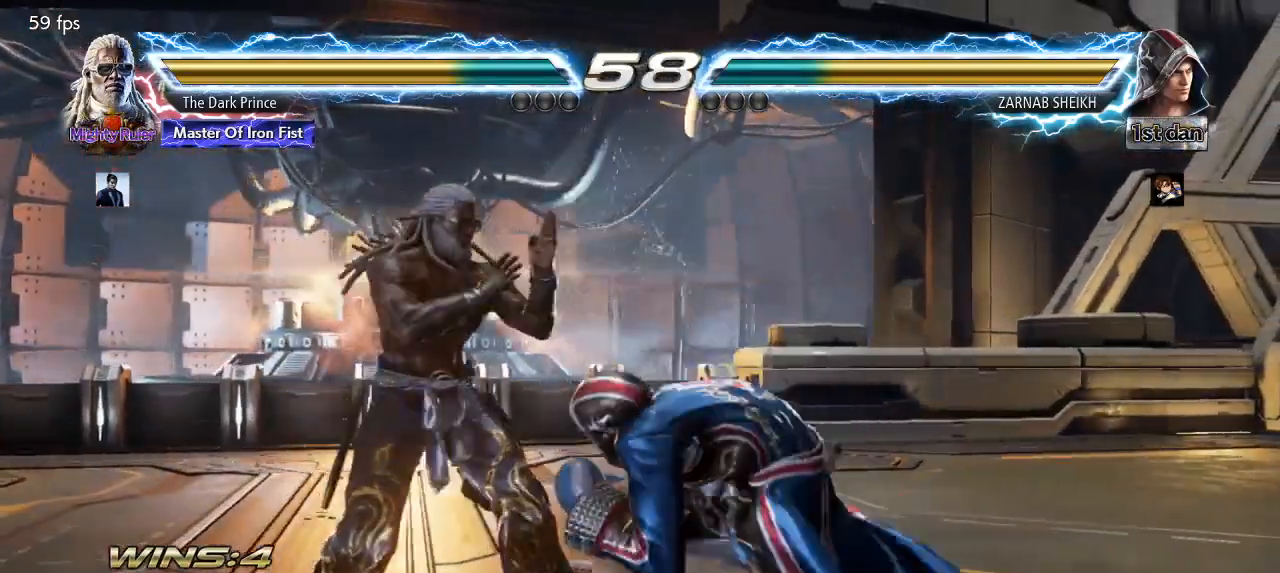
{"buttons": [], "left_stick": "center", "events": [[350, "TRIANGLE", "down"], [450, "TRIANGLE", "up"]]}
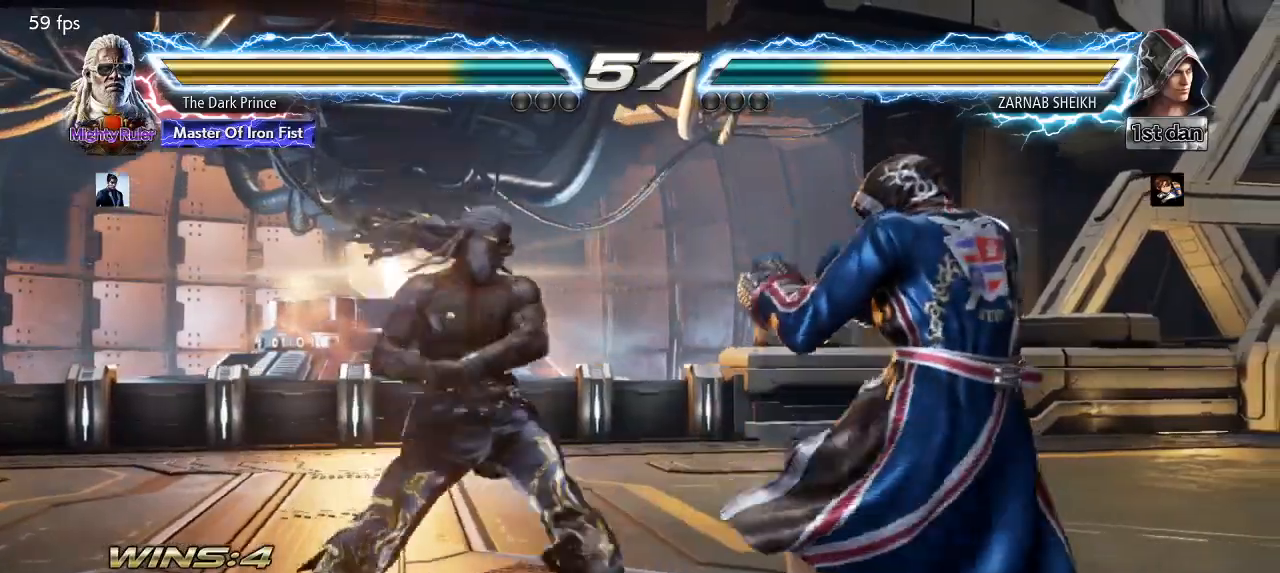
{"buttons": ["TRIANGLE"], "left_stick": "center", "events": [[217, "left_stick", "down-right"], [267, "TRIANGLE", "down"], [417, "left_stick", "center"]]}
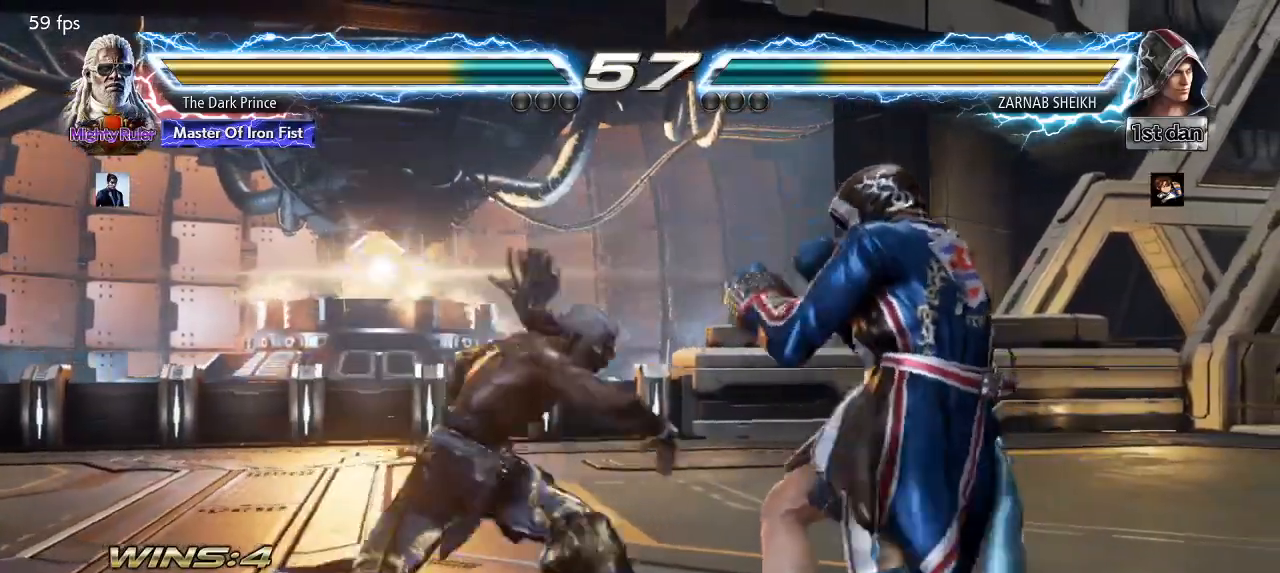
{"buttons": [], "left_stick": "center", "events": [[217, "left_stick", "down"], [283, "TRIANGLE", "up"], [317, "left_stick", "center"]]}
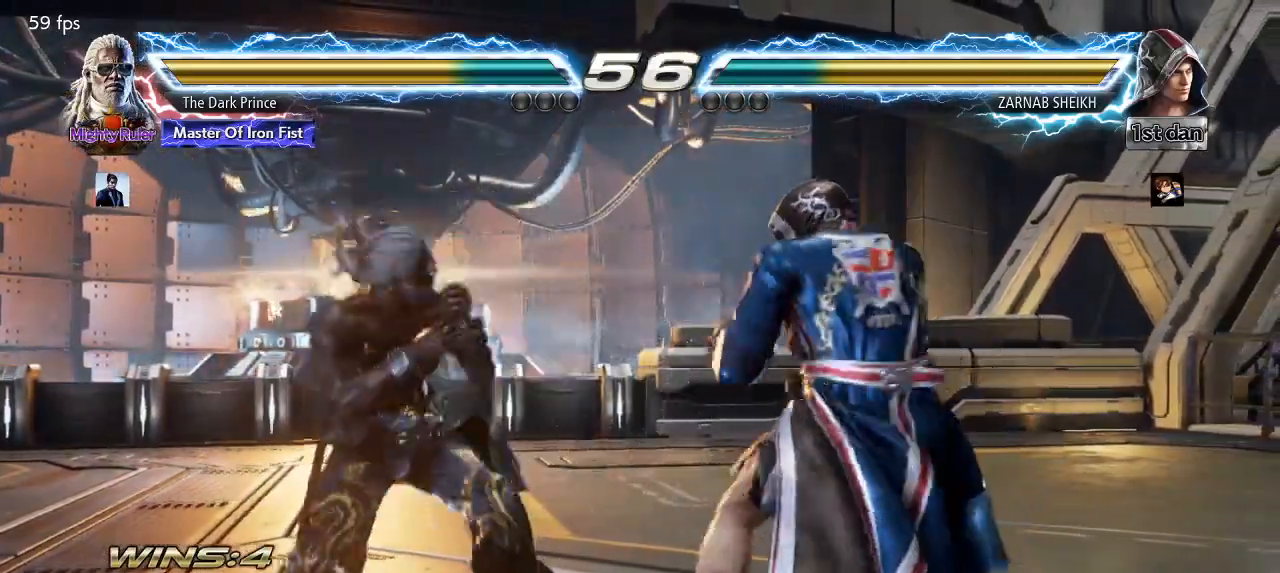
{"buttons": ["TRIANGLE"], "left_stick": "down-left", "events": [[33, "left_stick", "down-left"], [67, "TRIANGLE", "down"]]}
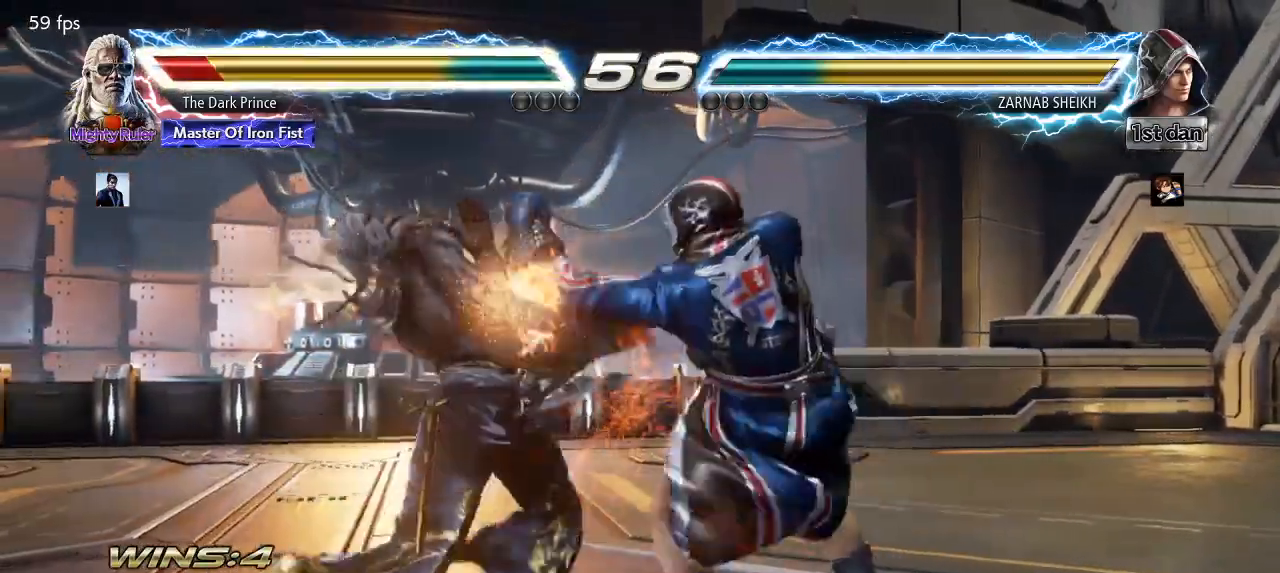
{"buttons": ["CIRCLE", "TRIANGLE"], "left_stick": "down-left", "events": [[17, "left_stick", "left"], [200, "TRIANGLE", "up"], [300, "left_stick", "down-left"], [333, "TRIANGLE", "down"], [450, "CIRCLE", "down"]]}
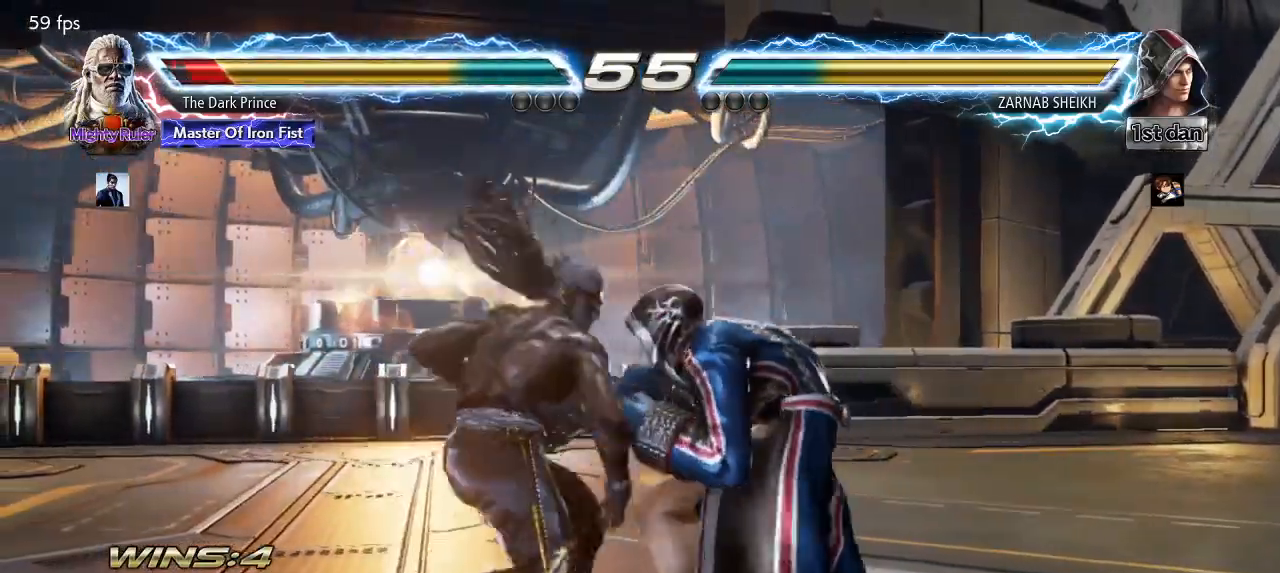
{"buttons": ["TRIANGLE"], "left_stick": "center", "events": [[283, "left_stick", "center"], [383, "CIRCLE", "up"]]}
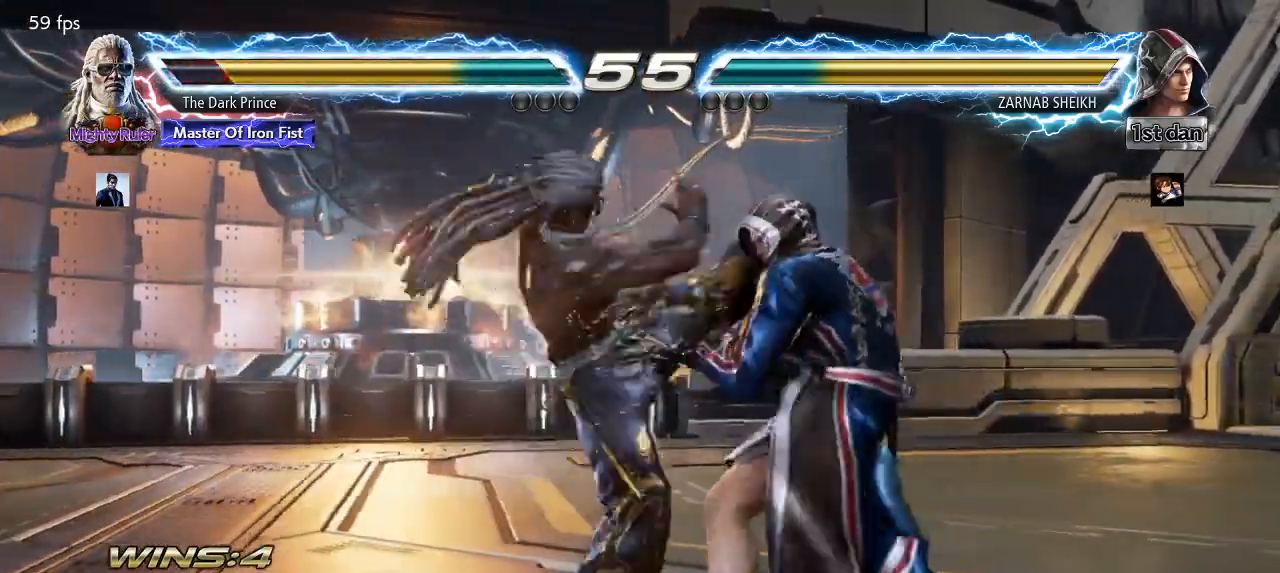
{"buttons": ["R1"], "left_stick": "down-right", "events": [[350, "TRIANGLE", "up"], [350, "left_stick", "right"], [417, "left_stick", "down-right"], [433, "R1", "down"]]}
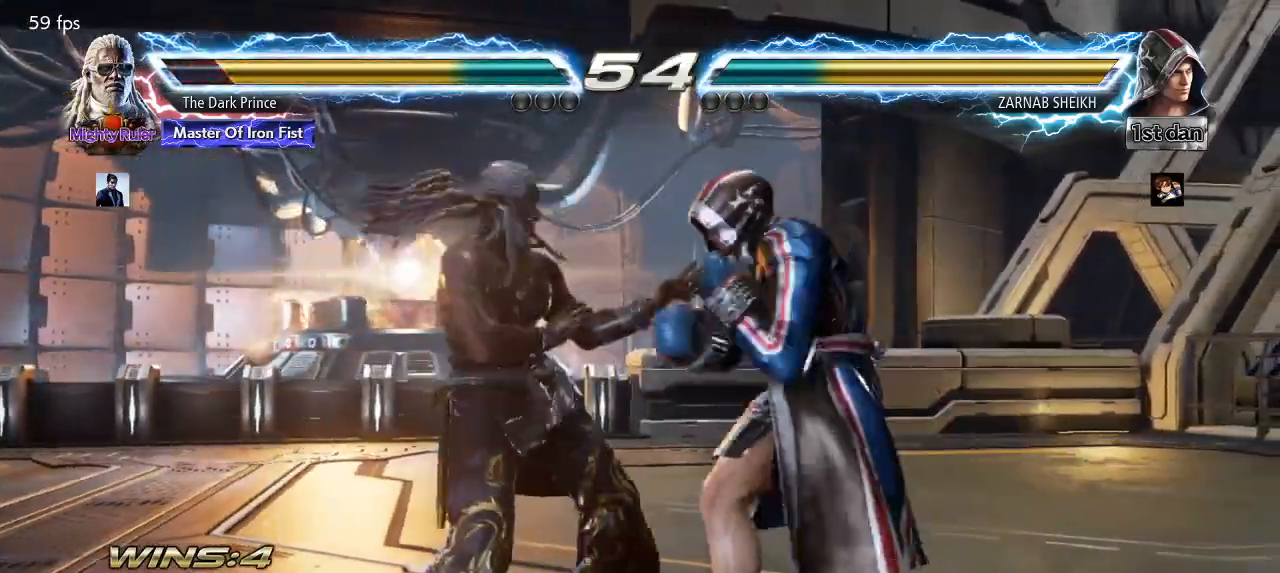
{"buttons": ["TRIANGLE", "R1"], "left_stick": "left", "events": [[133, "TRIANGLE", "down"], [183, "left_stick", "center"], [417, "left_stick", "left"]]}
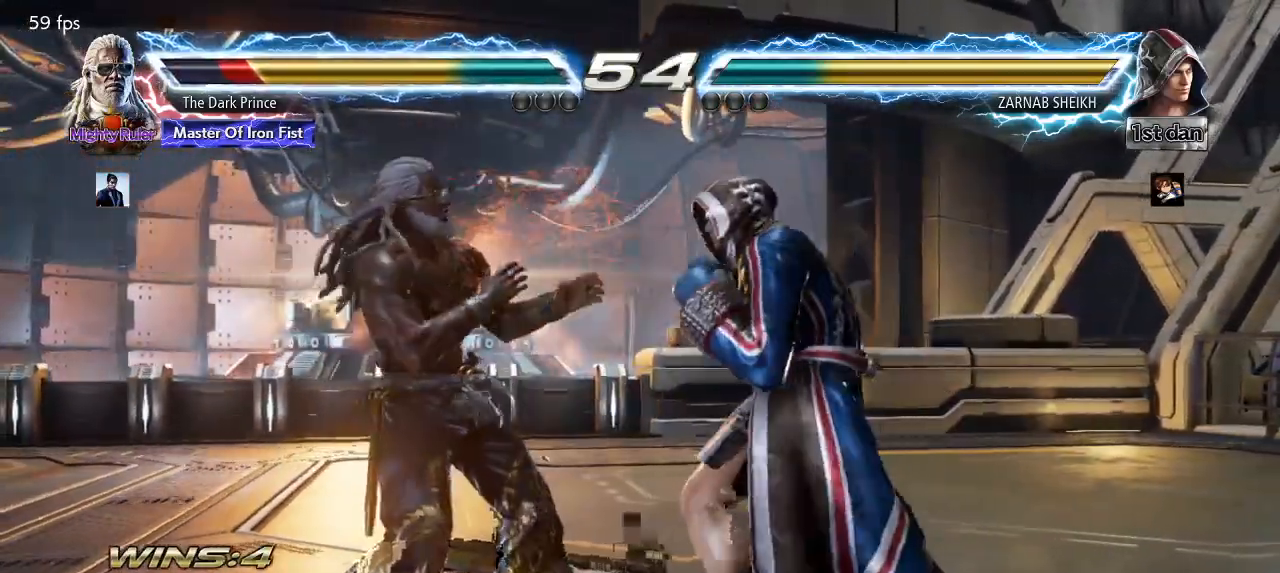
{"buttons": [], "left_stick": "center", "events": [[200, "TRIANGLE", "up"], [250, "R1", "up"], [383, "left_stick", "center"]]}
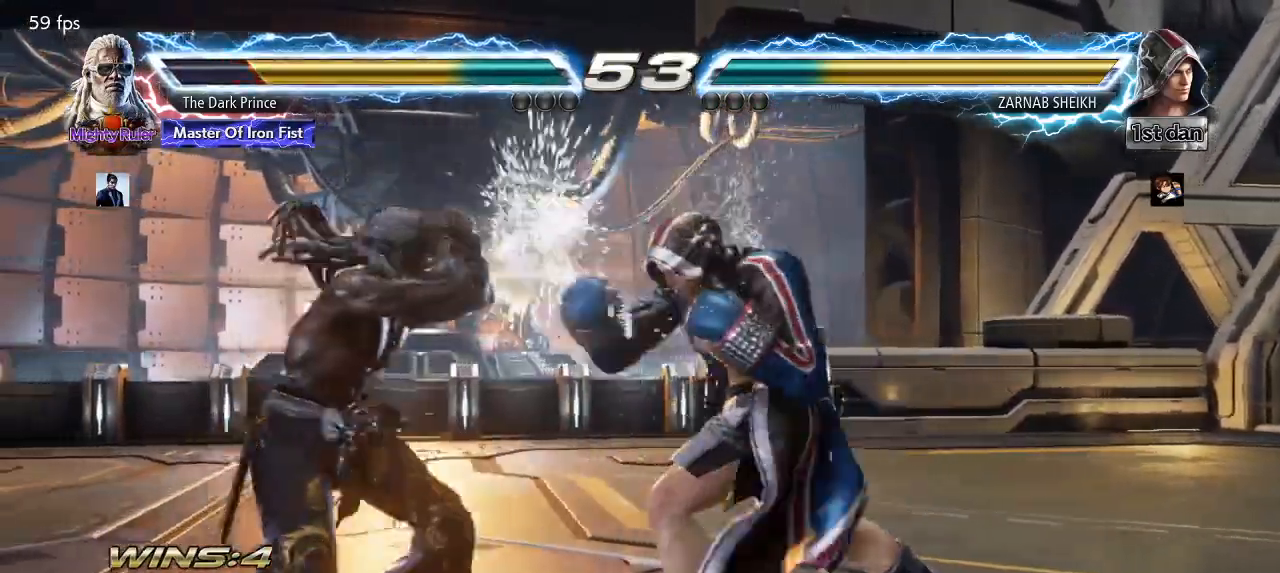
{"buttons": ["TRIANGLE"], "left_stick": "down-left", "events": [[100, "left_stick", "down"], [183, "left_stick", "center"], [367, "left_stick", "down-left"], [383, "TRIANGLE", "down"]]}
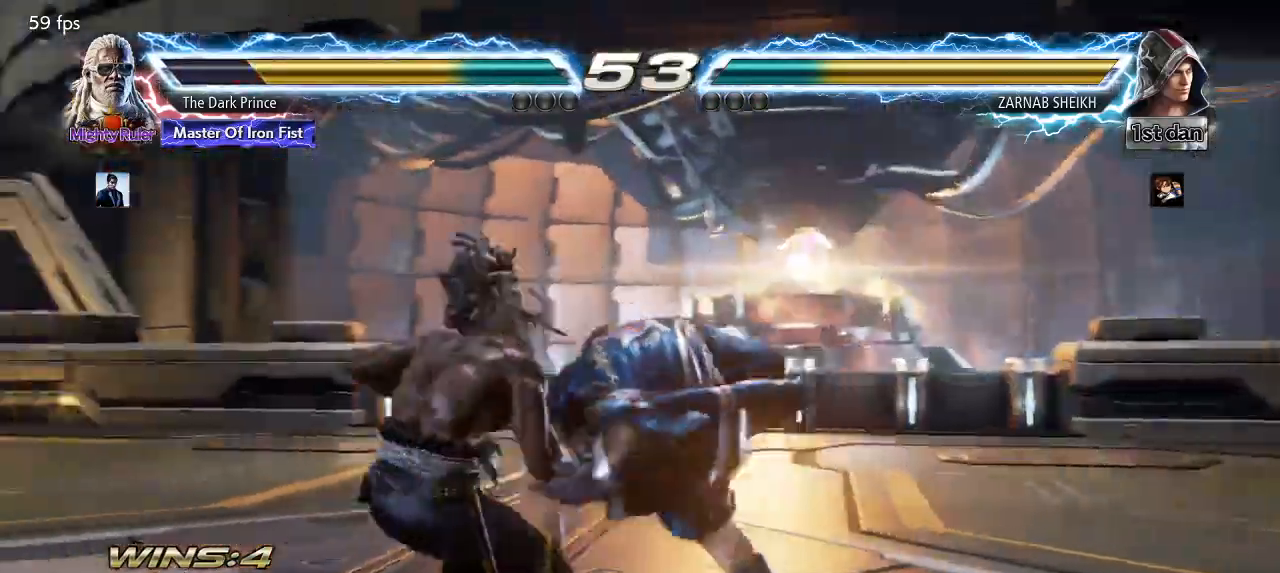
{"buttons": ["TRIANGLE"], "left_stick": "left", "events": [[367, "left_stick", "left"]]}
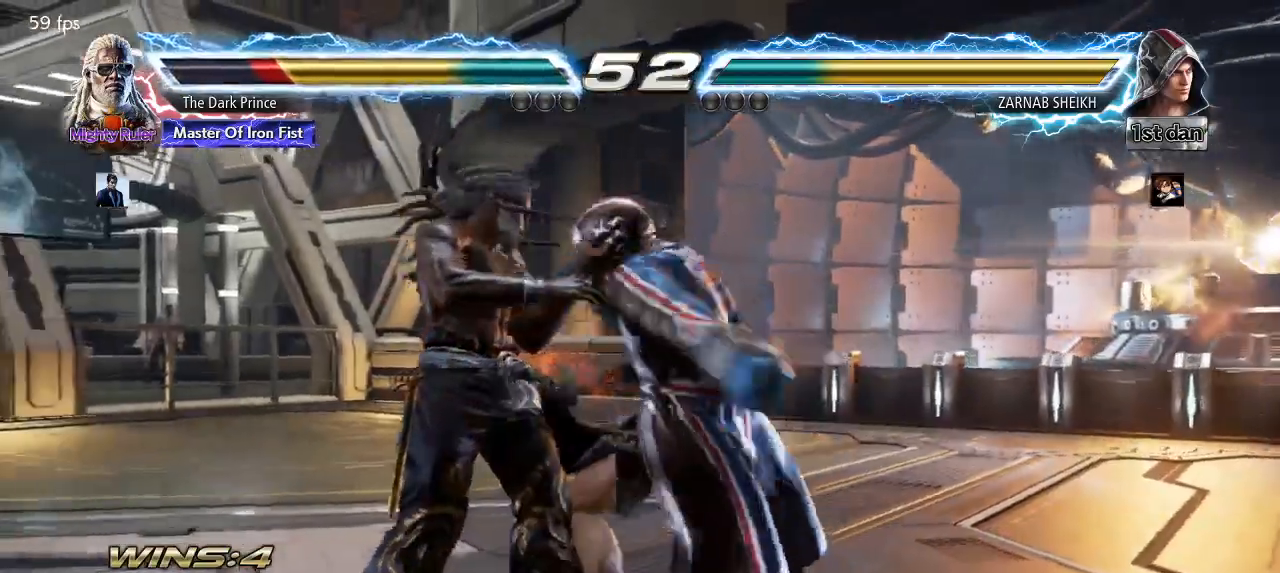
{"buttons": [], "left_stick": "left", "events": [[133, "TRIANGLE", "up"]]}
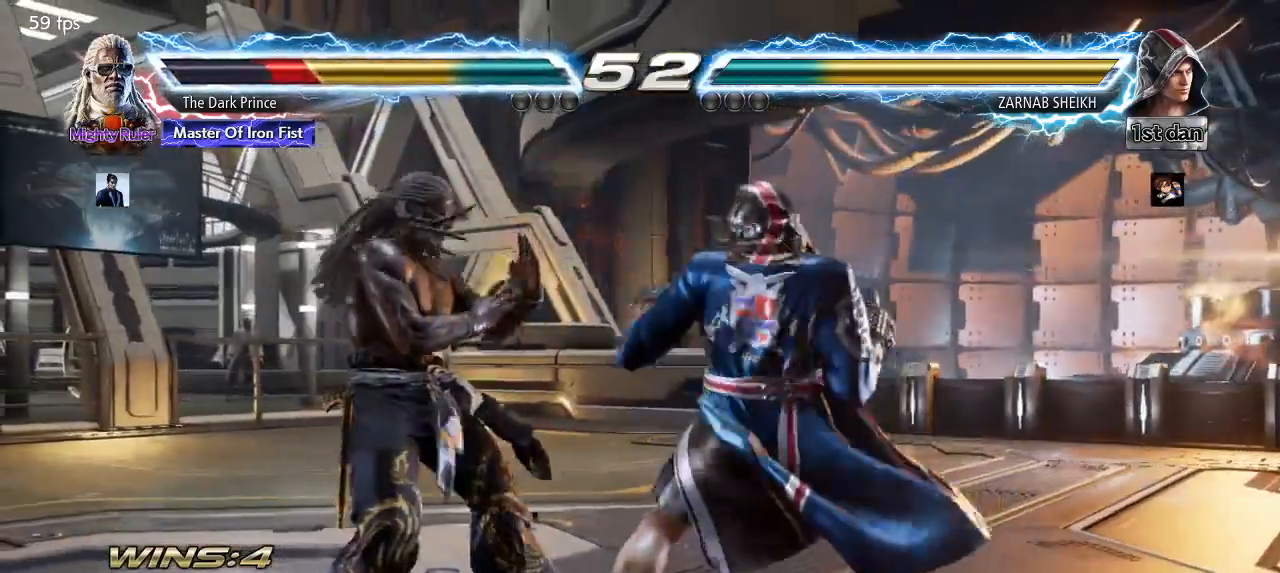
{"buttons": [], "left_stick": "right", "events": [[350, "left_stick", "center"], [467, "left_stick", "right"]]}
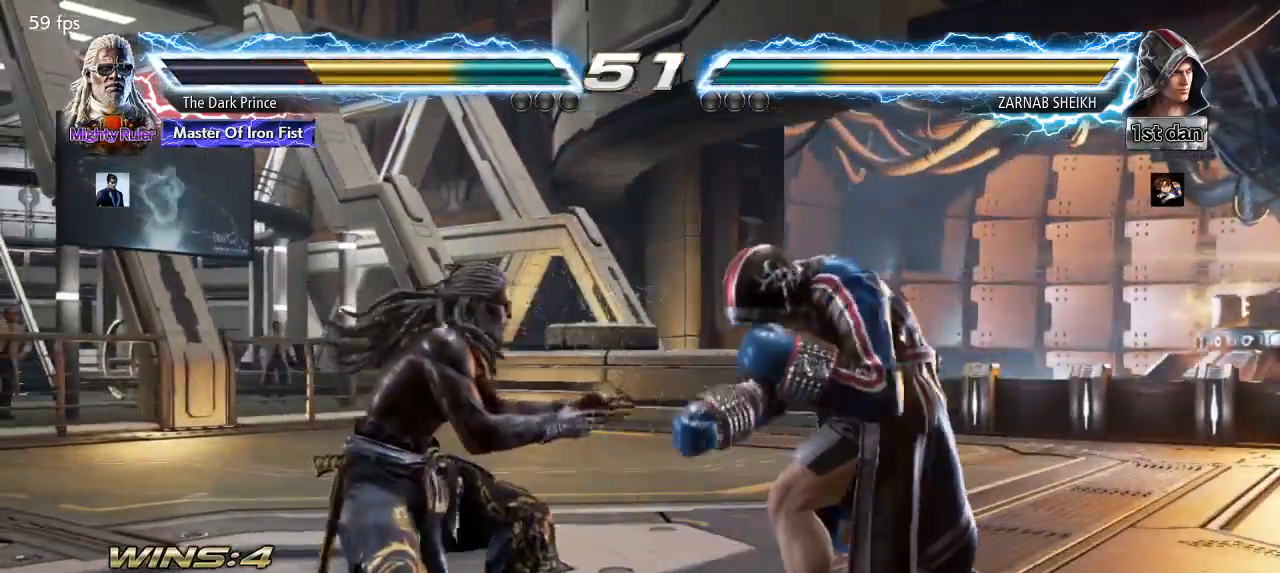
{"buttons": ["CIRCLE", "TRIANGLE"], "left_stick": "center", "events": [[33, "left_stick", "center"], [117, "left_stick", "right"], [217, "left_stick", "center"], [267, "left_stick", "down-left"], [283, "TRIANGLE", "down"], [400, "CIRCLE", "down"], [500, "left_stick", "center"]]}
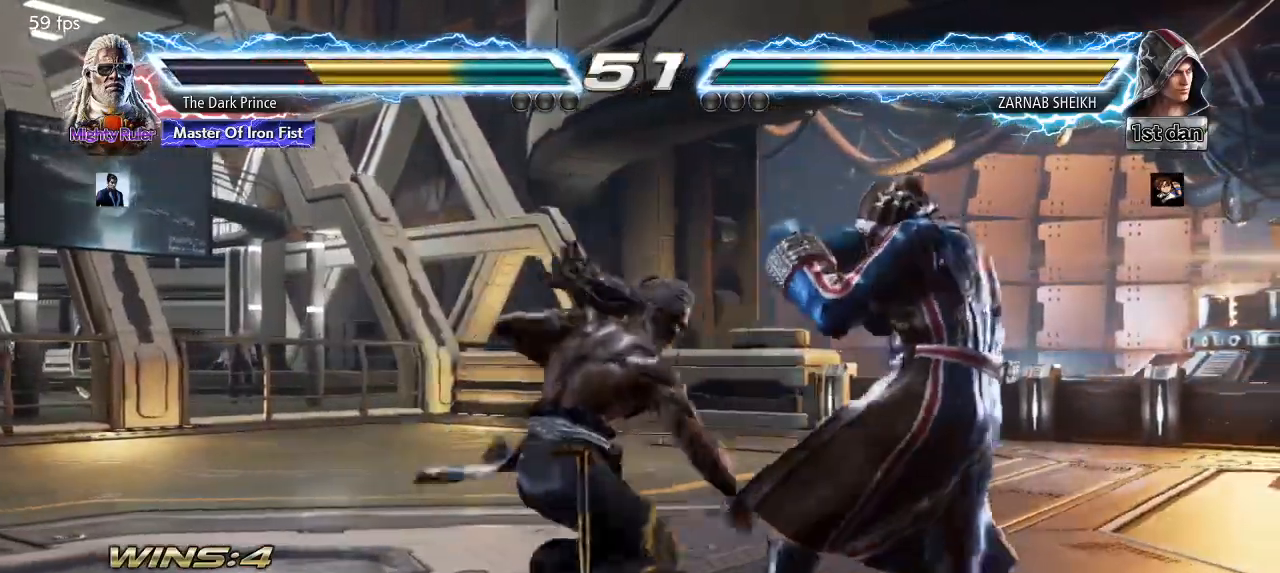
{"buttons": ["TRIANGLE"], "left_stick": "center", "events": [[233, "CIRCLE", "up"]]}
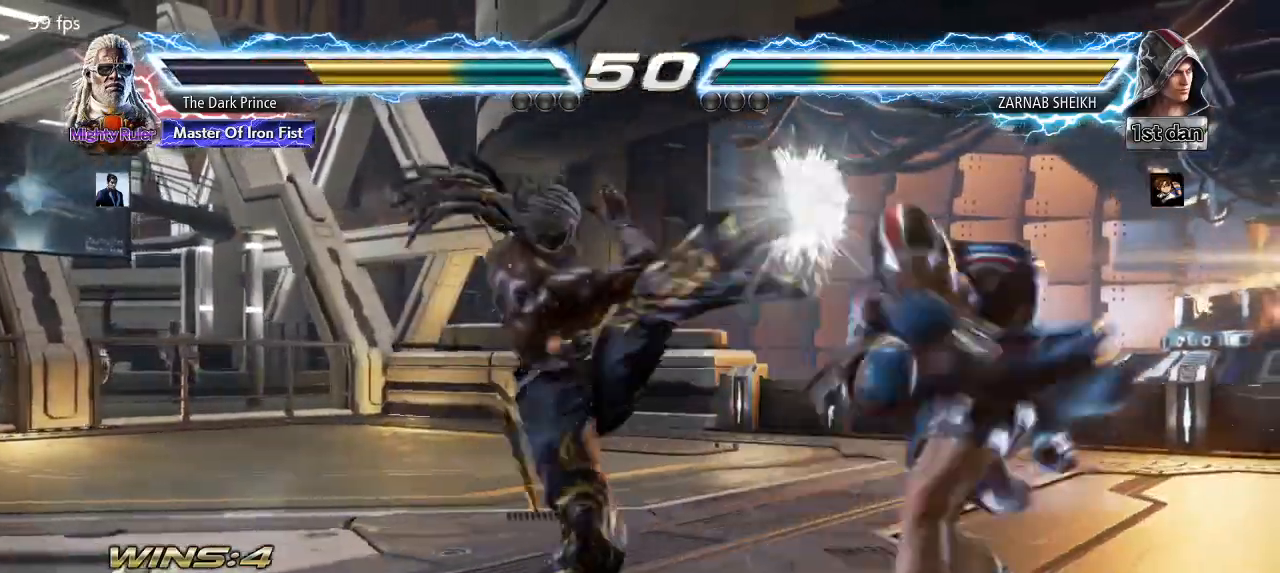
{"buttons": ["R1"], "left_stick": "down-right", "events": [[150, "left_stick", "right"], [233, "left_stick", "center"], [350, "left_stick", "right"], [367, "TRIANGLE", "up"], [433, "R1", "down"], [433, "left_stick", "down-right"]]}
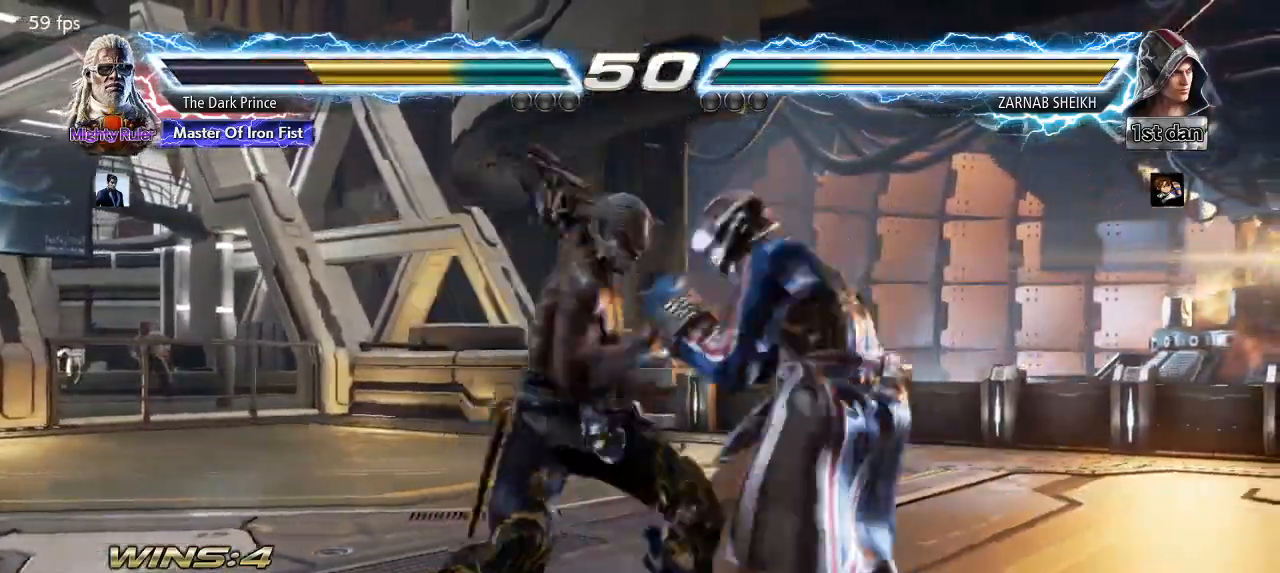
{"buttons": [], "left_stick": "center", "events": [[267, "TRIANGLE", "down"], [400, "TRIANGLE", "up"], [450, "R1", "up"], [467, "left_stick", "center"]]}
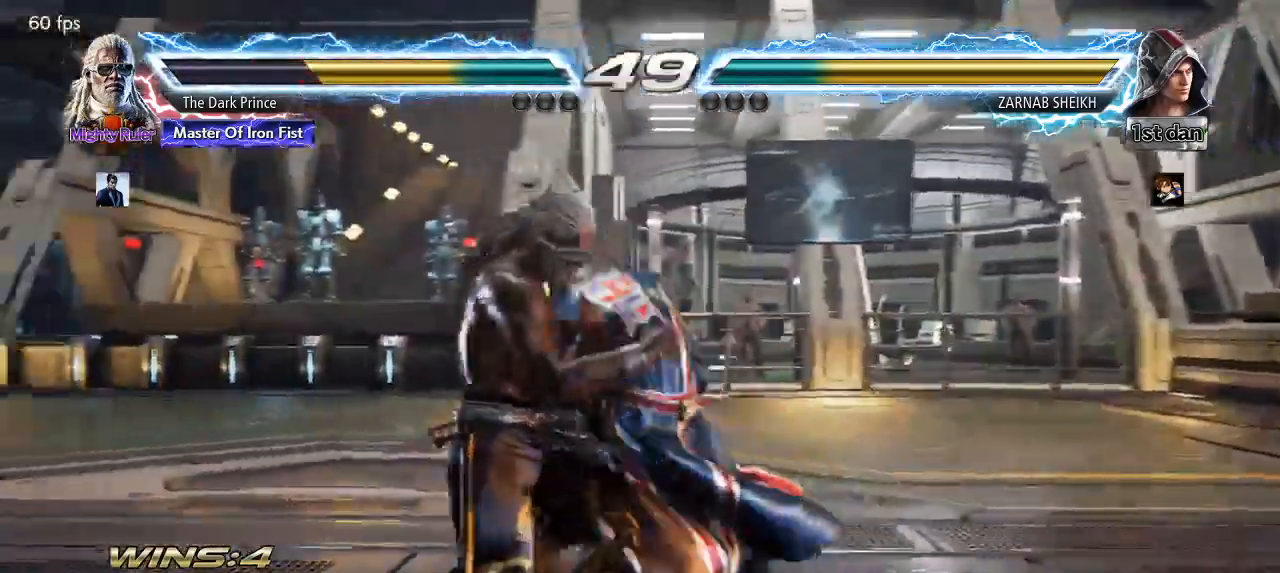
{"buttons": [], "left_stick": "left", "events": [[117, "left_stick", "left"]]}